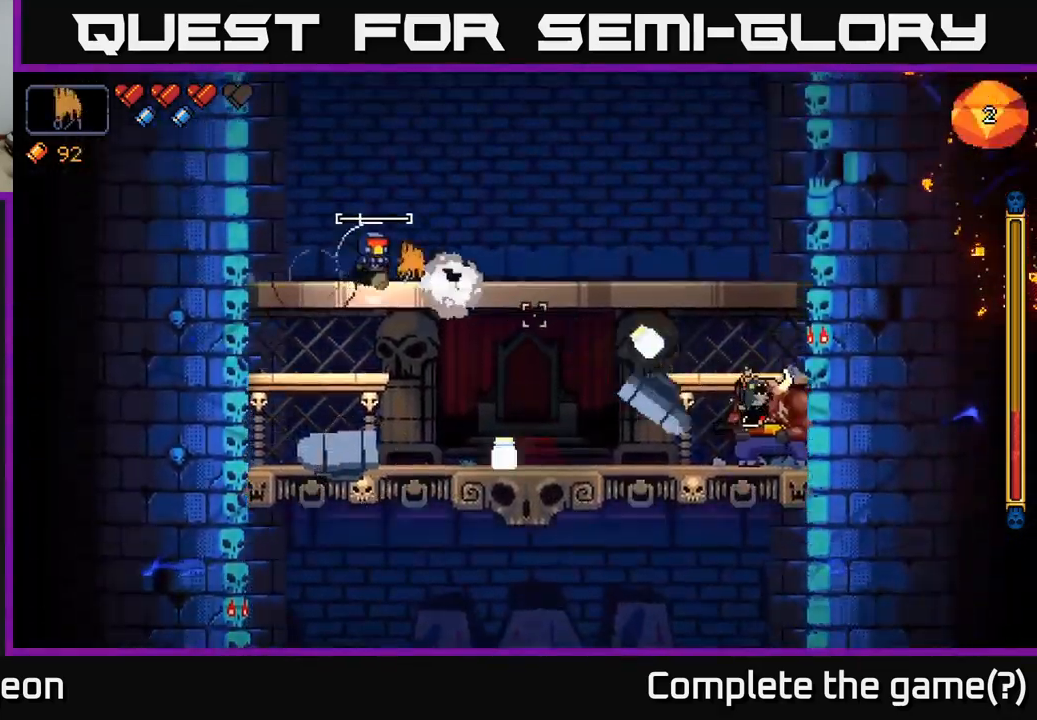
Gameplay with a controller (Xbox layout); each line is a JSON object with the inputs held at the frame after it. "events" lists button and stick changes between this image and that frame as [ms after this image, input, new state], when the widget could be followed in between.
{"buttons": [], "left_stick": "center", "right_stick": "right", "events": [[34, "left_stick", "center"], [134, "R2", "up"]]}
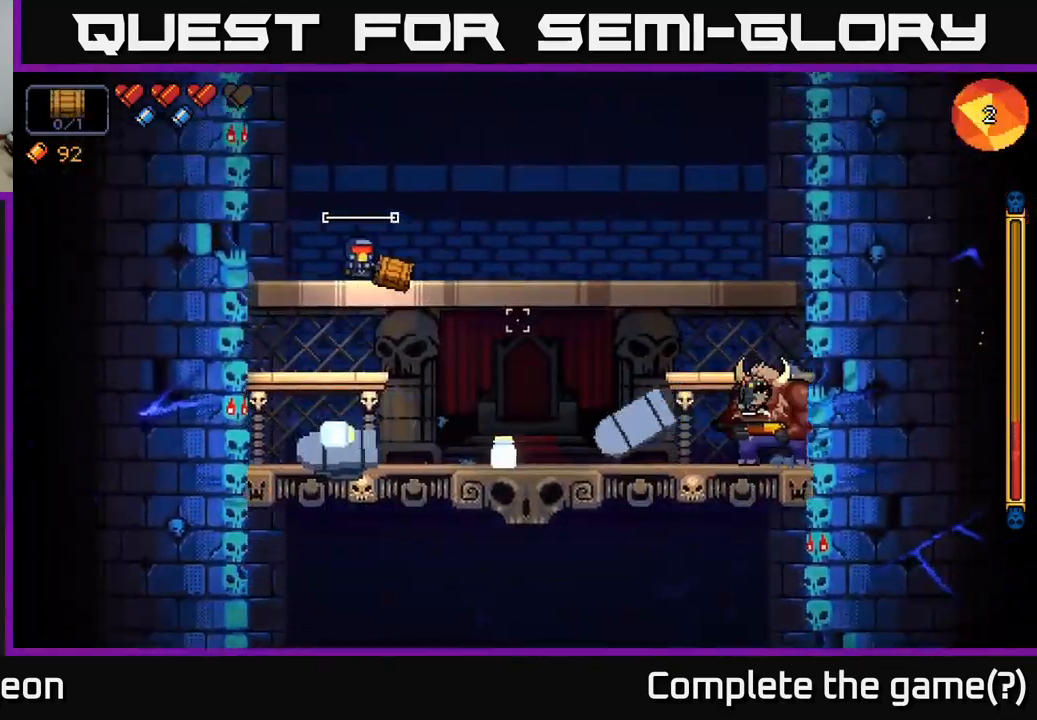
{"buttons": ["R2"], "left_stick": "center", "right_stick": "right", "events": [[50, "R2", "down"], [50, "left_stick", "right"], [150, "left_stick", "center"], [217, "left_stick", "left"], [384, "left_stick", "center"]]}
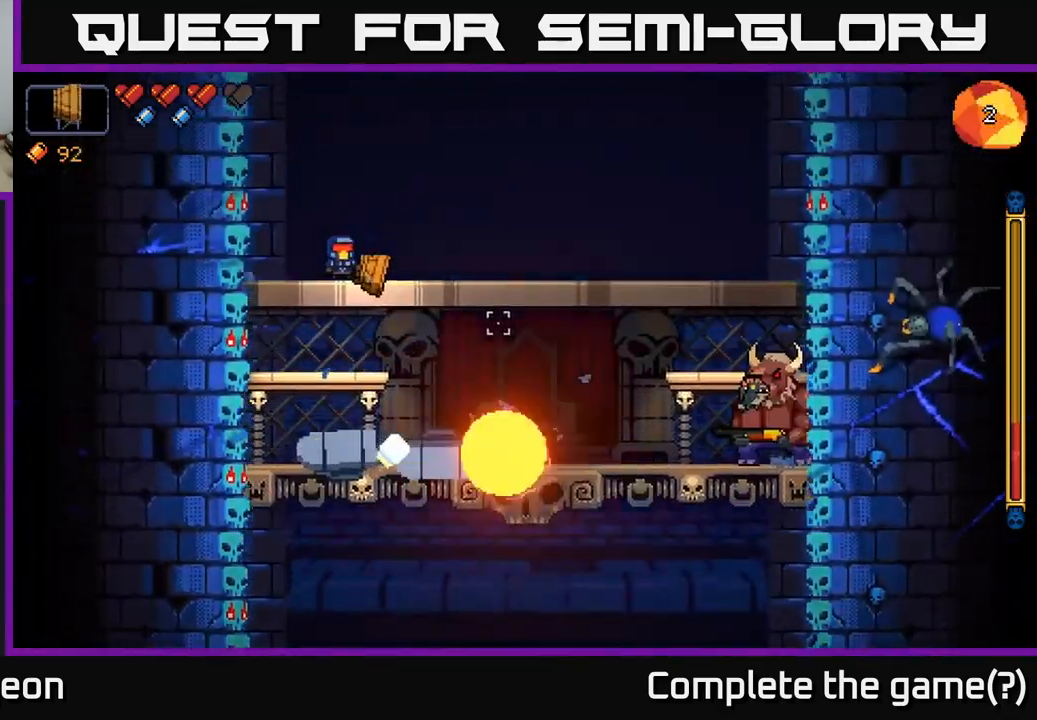
{"buttons": ["R2"], "left_stick": "center", "right_stick": "right", "events": [[17, "left_stick", "left"], [184, "left_stick", "center"]]}
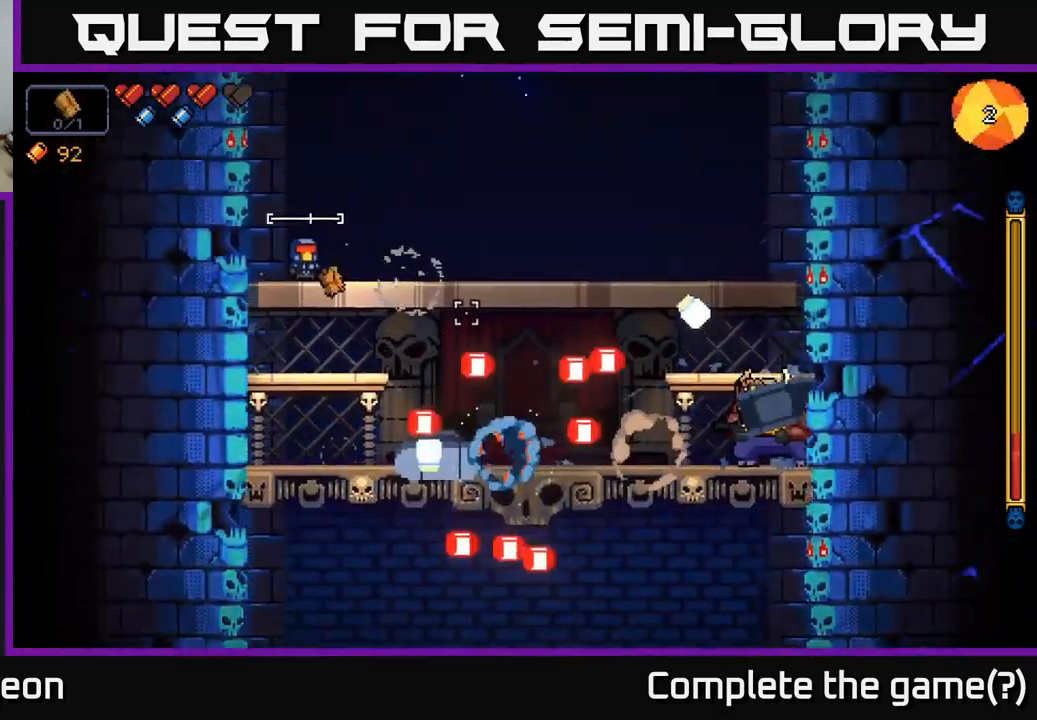
{"buttons": ["R2"], "left_stick": "center", "right_stick": "right", "events": [[17, "R2", "up"], [117, "R2", "down"]]}
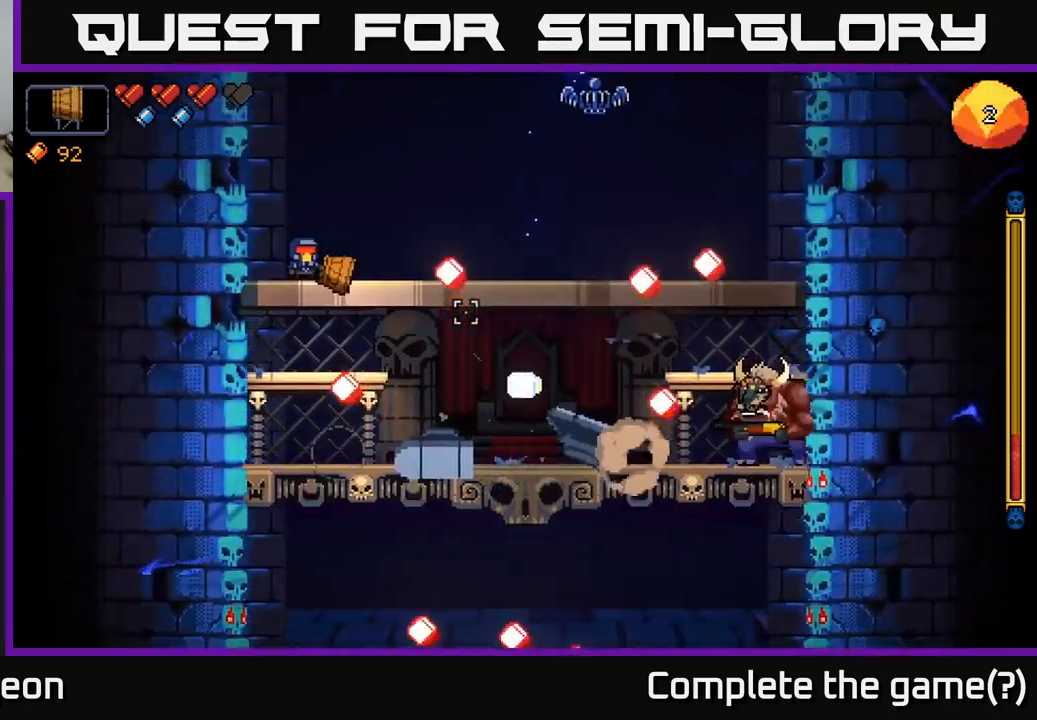
{"buttons": ["R2"], "left_stick": "center", "right_stick": "right", "events": [[166, "left_stick", "right"], [350, "left_stick", "center"]]}
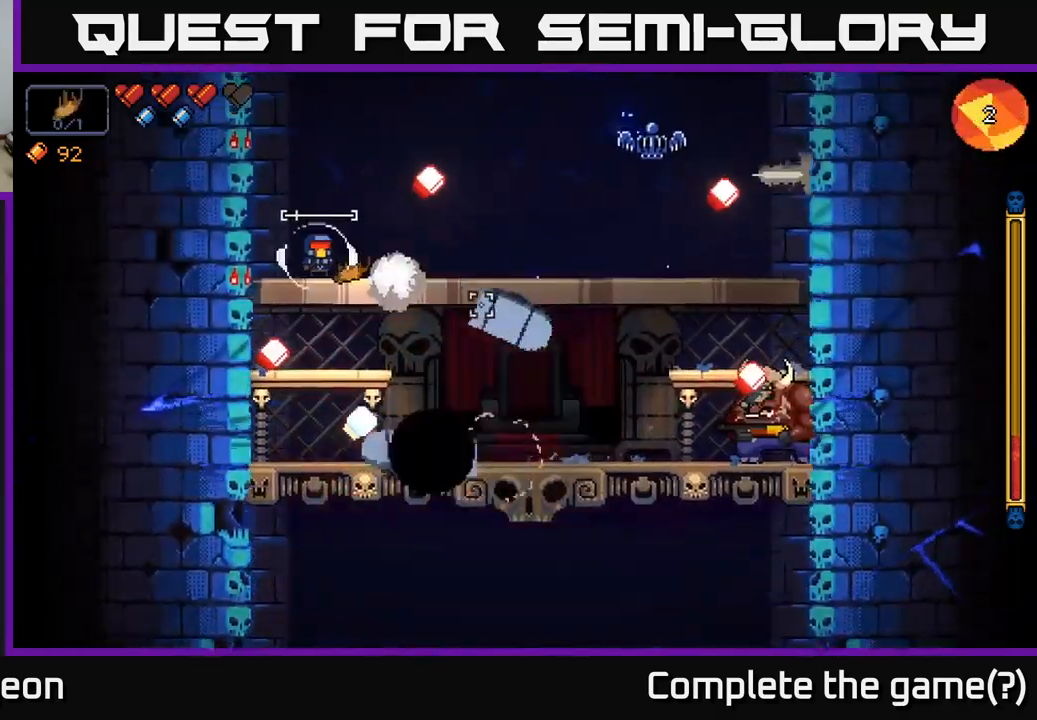
{"buttons": ["A", "R2"], "left_stick": "right", "right_stick": "right", "events": [[33, "left_stick", "right"], [416, "A", "down"]]}
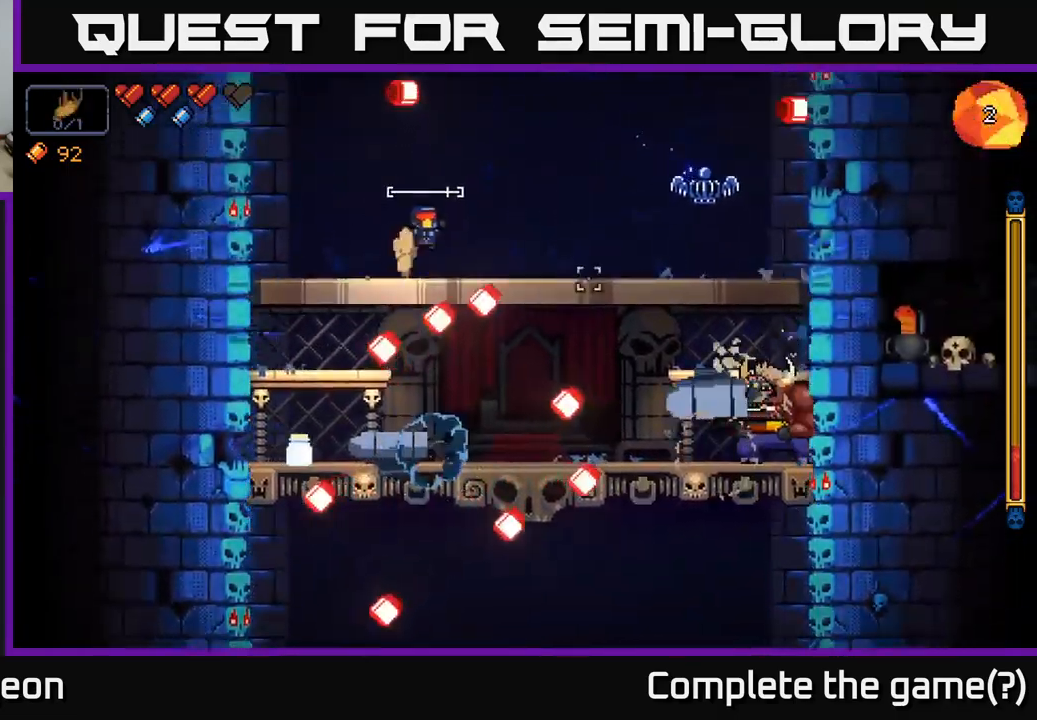
{"buttons": [], "left_stick": "right", "right_stick": "down-right", "events": [[200, "A", "up"], [216, "R2", "up"], [400, "right_stick", "down-right"]]}
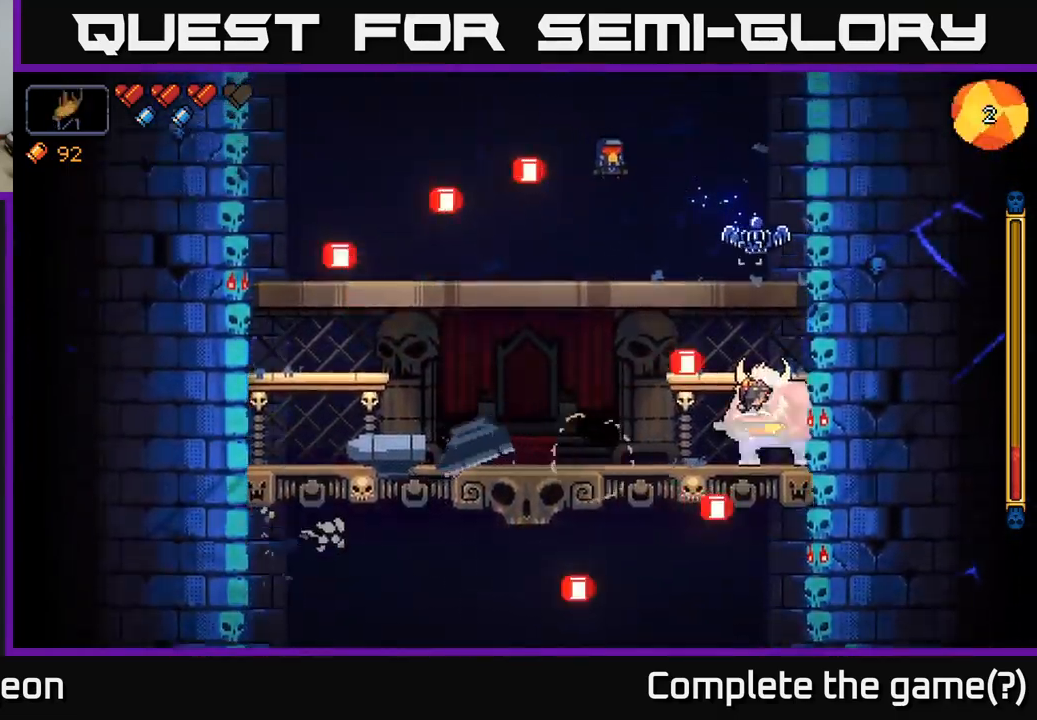
{"buttons": ["R2"], "left_stick": "left", "right_stick": "down-right", "events": [[50, "left_stick", "left"], [233, "R2", "down"]]}
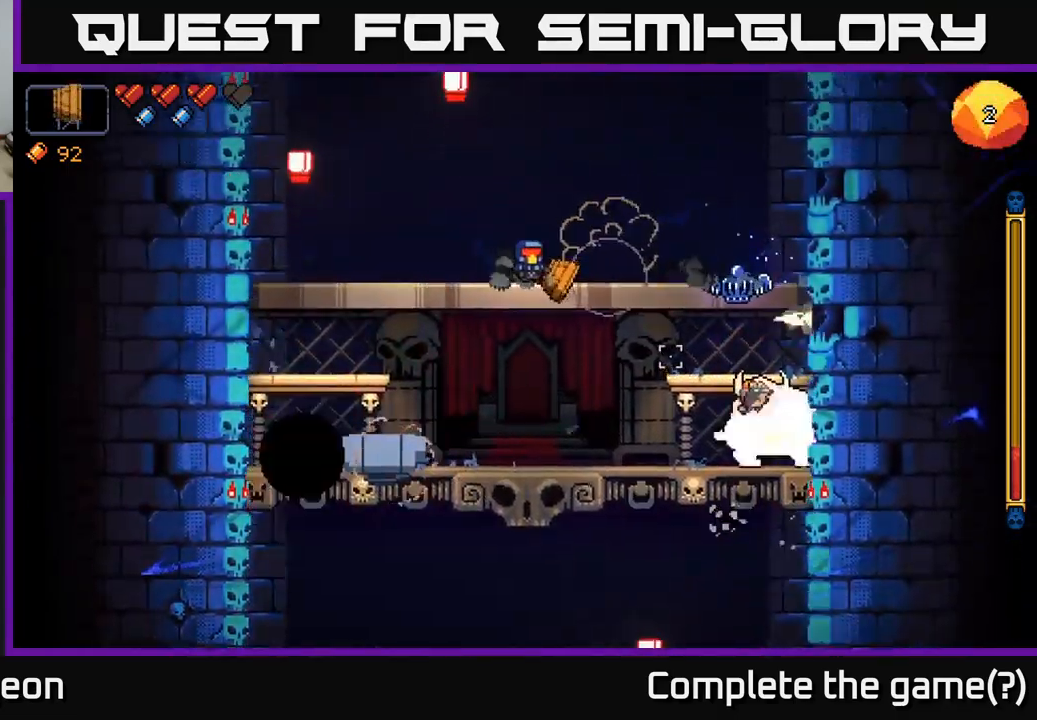
{"buttons": [], "left_stick": "right", "right_stick": "left", "events": [[283, "left_stick", "right"], [366, "R2", "up"], [500, "right_stick", "left"]]}
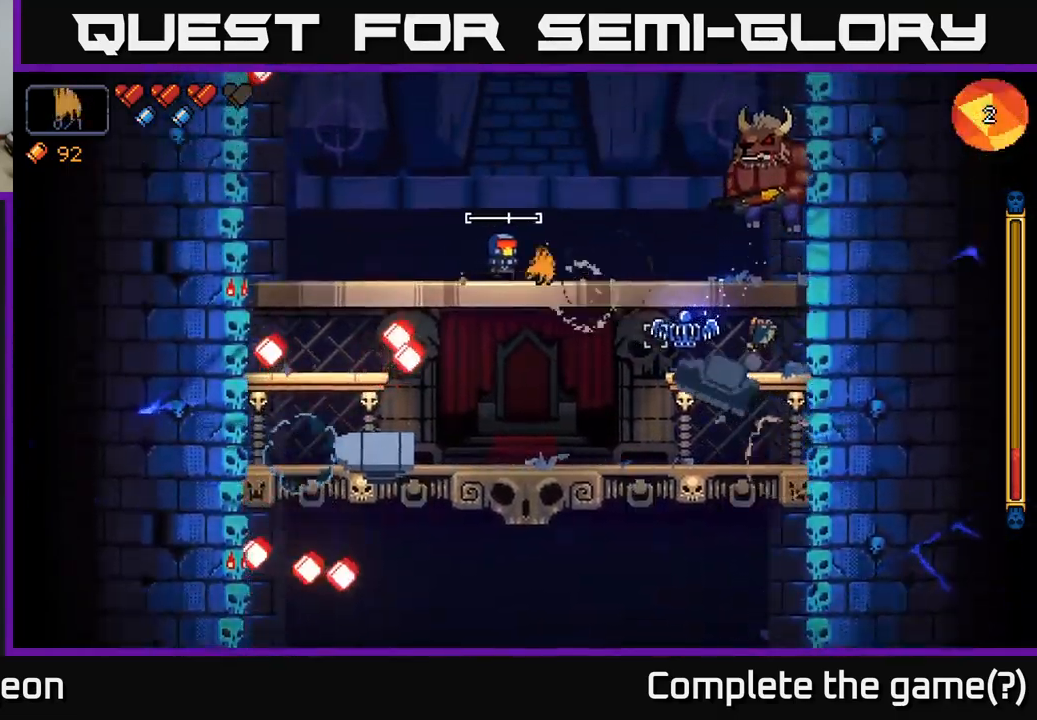
{"buttons": [], "left_stick": "right", "right_stick": "center", "events": [[16, "right_stick", "center"], [50, "left_stick", "down"], [83, "A", "down"], [166, "A", "up"], [183, "left_stick", "right"]]}
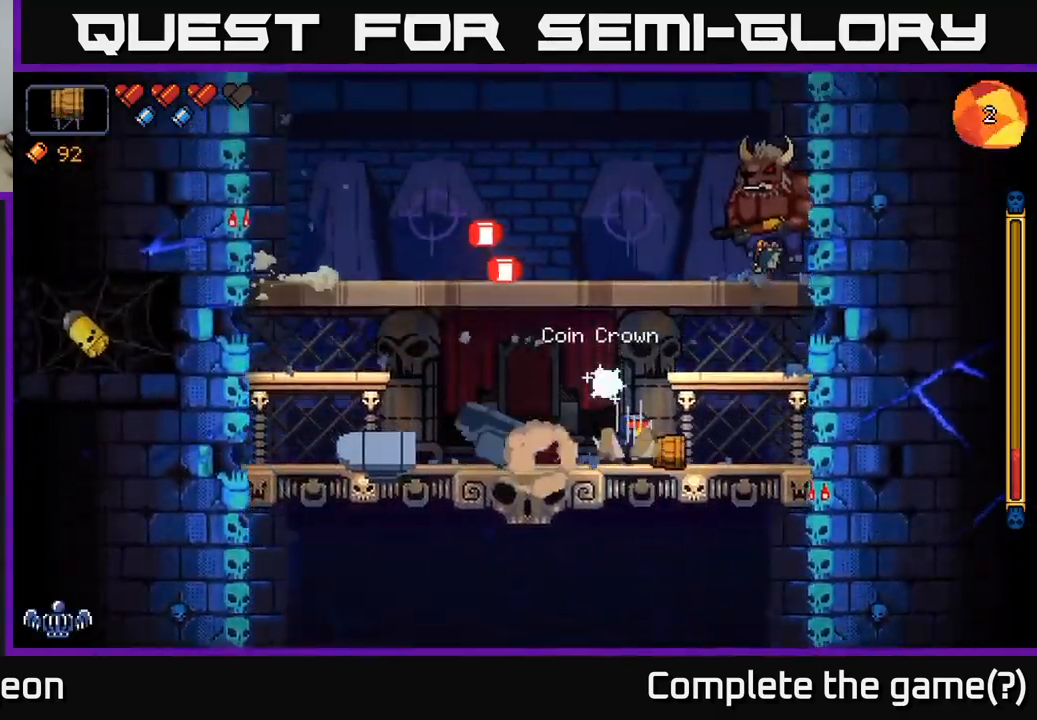
{"buttons": ["R2"], "left_stick": "left", "right_stick": "up-right", "events": [[33, "left_stick", "left"], [66, "X", "down"], [133, "X", "up"], [283, "left_stick", "center"], [333, "right_stick", "up-right"], [416, "R2", "down"], [433, "left_stick", "left"]]}
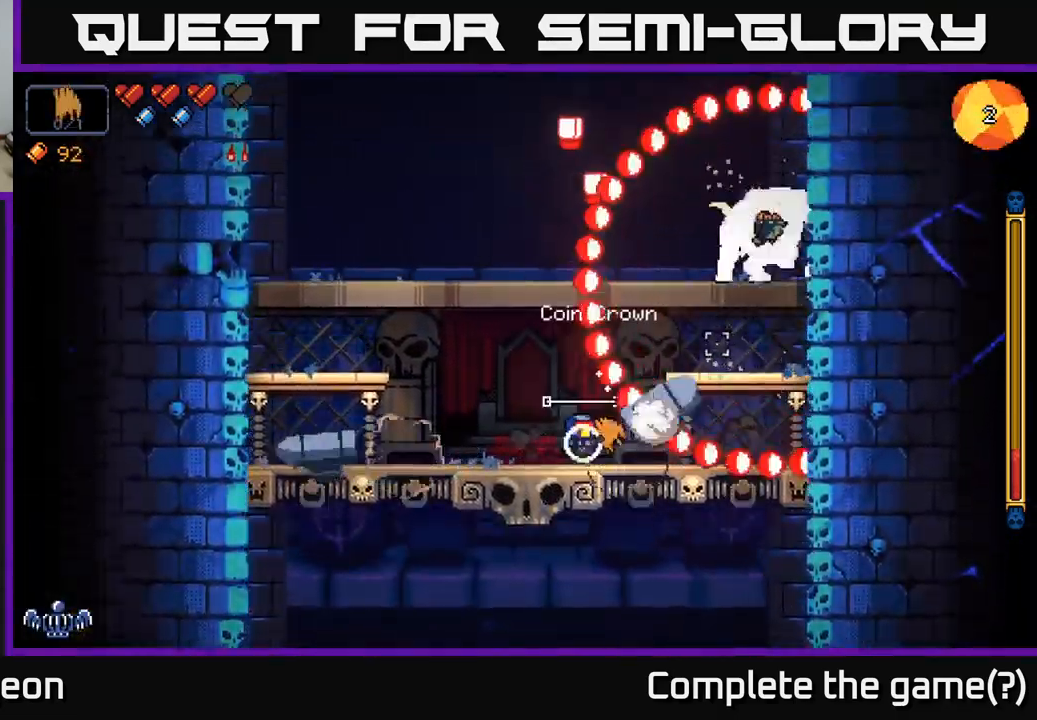
{"buttons": ["R2"], "left_stick": "left", "right_stick": "up-right", "events": [[133, "A", "down"], [283, "A", "up"], [316, "left_stick", "right"], [500, "left_stick", "left"]]}
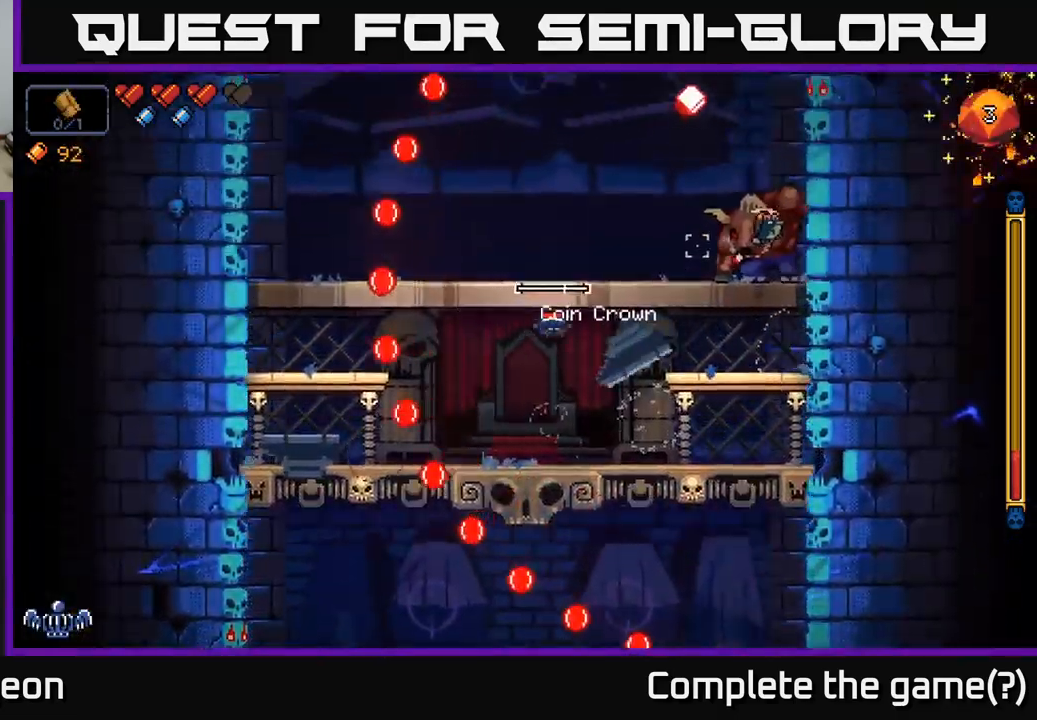
{"buttons": [], "left_stick": "right", "right_stick": "up-left", "events": [[433, "left_stick", "right"], [466, "R2", "up"], [483, "right_stick", "up-left"]]}
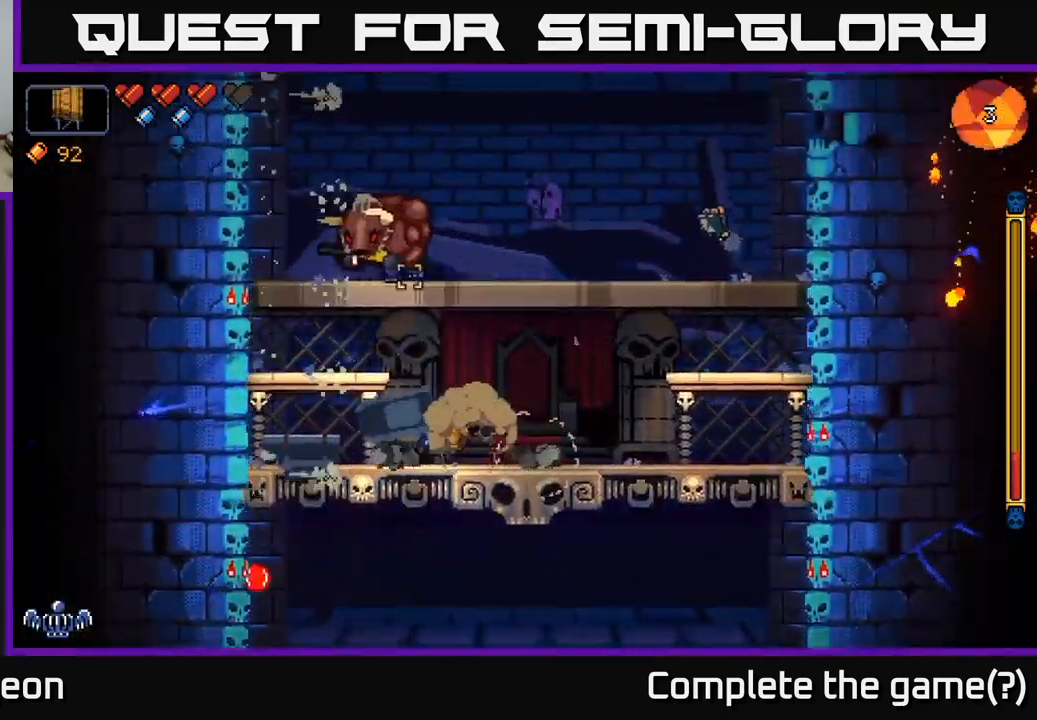
{"buttons": ["R2"], "left_stick": "right", "right_stick": "up-left", "events": [[133, "R2", "down"], [283, "left_stick", "center"], [467, "left_stick", "right"]]}
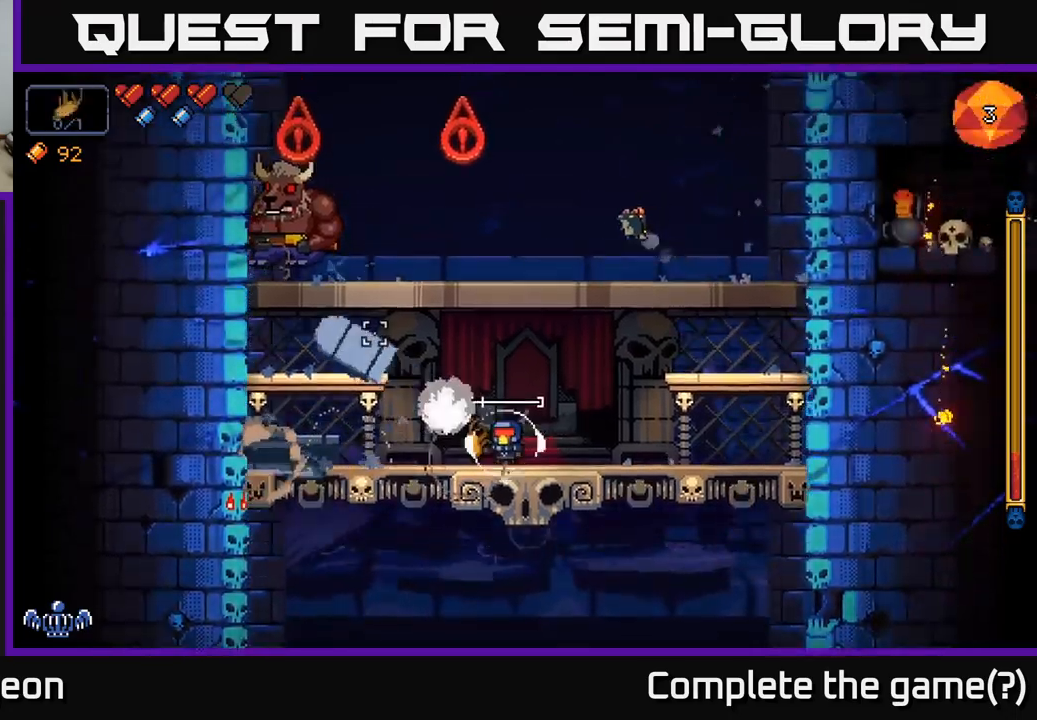
{"buttons": ["R2"], "left_stick": "right", "right_stick": "up-left", "events": [[83, "left_stick", "center"], [500, "left_stick", "right"]]}
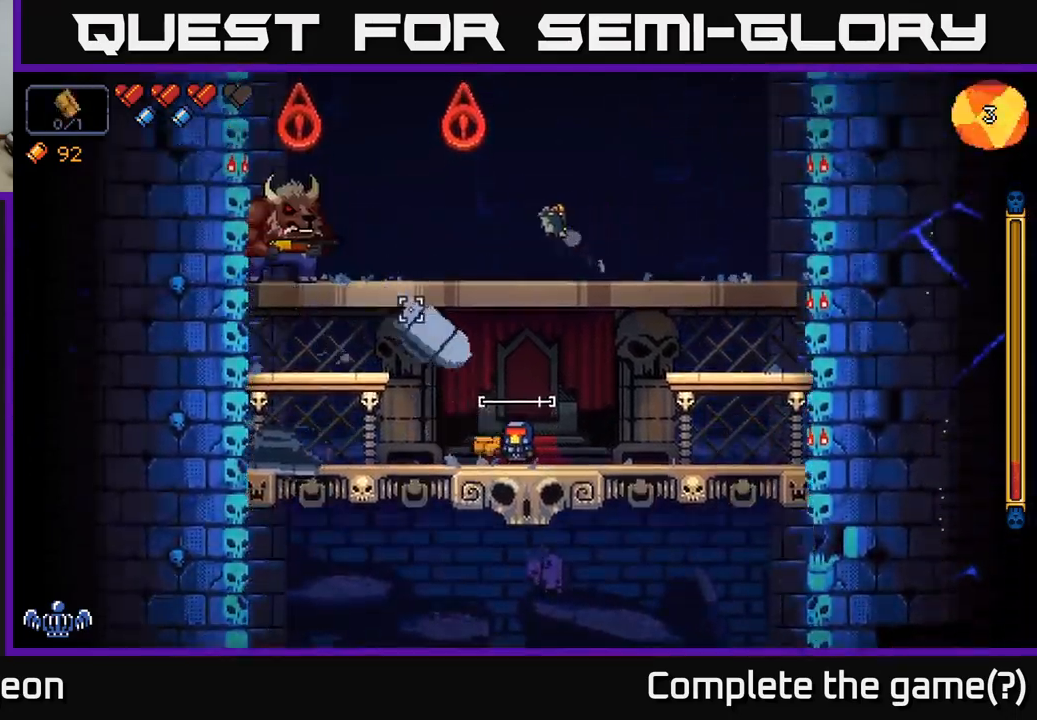
{"buttons": ["R2"], "left_stick": "center", "right_stick": "up-left", "events": [[250, "left_stick", "center"]]}
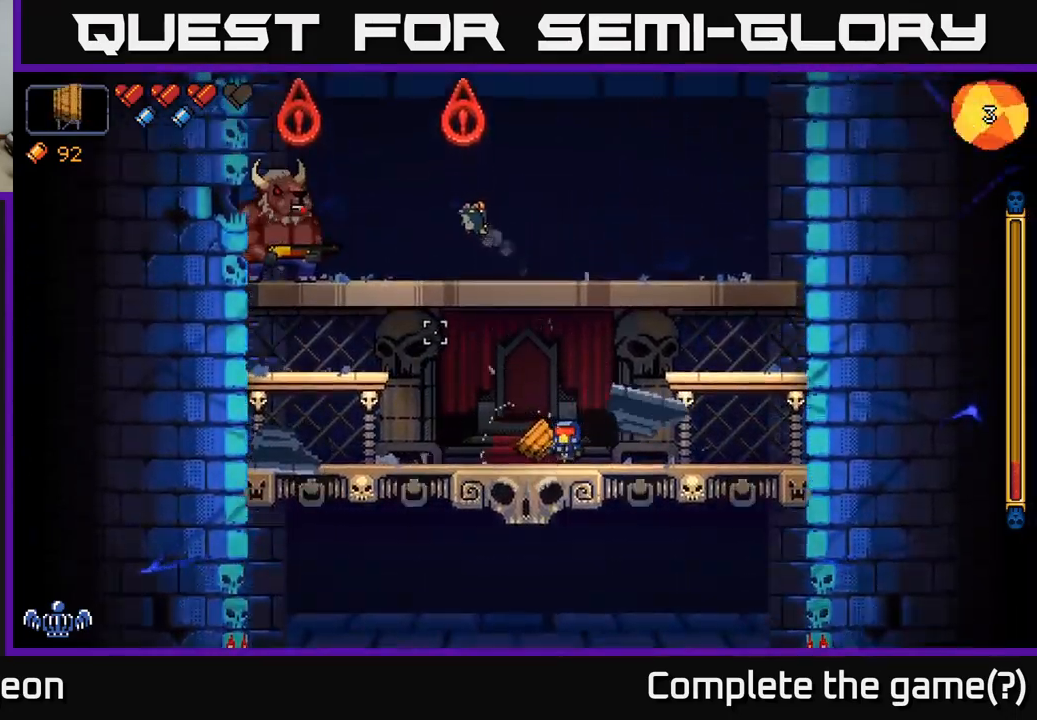
{"buttons": ["R2"], "left_stick": "center", "right_stick": "up-left", "events": [[50, "left_stick", "right"], [233, "left_stick", "center"]]}
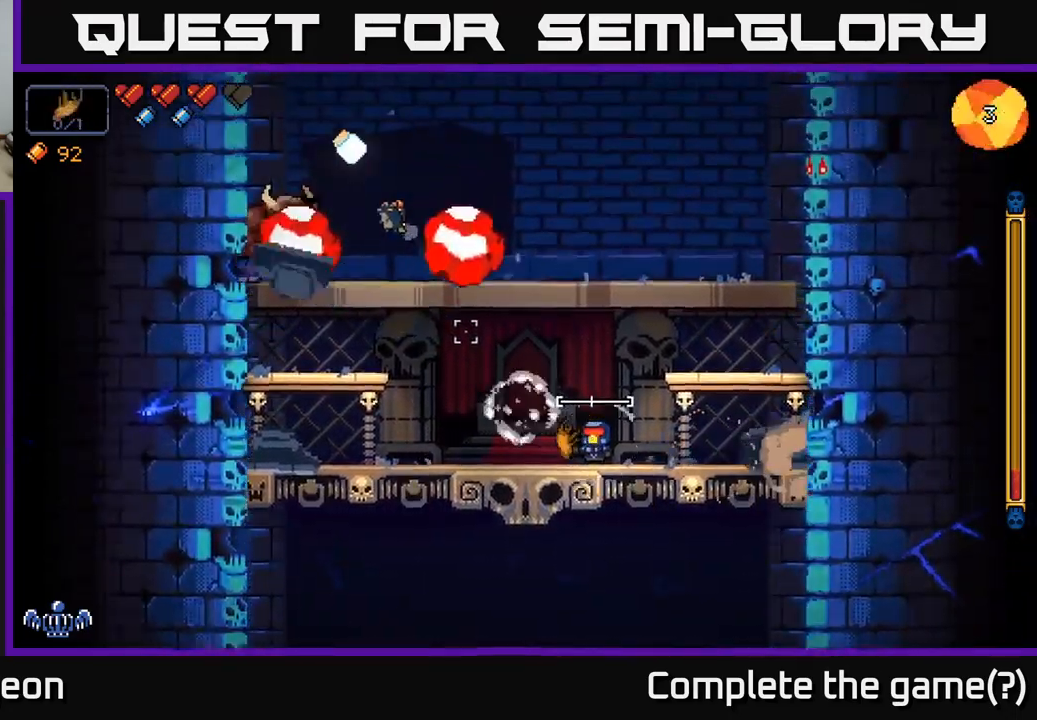
{"buttons": ["R2"], "left_stick": "center", "right_stick": "up-left", "events": [[33, "left_stick", "right"], [433, "left_stick", "center"]]}
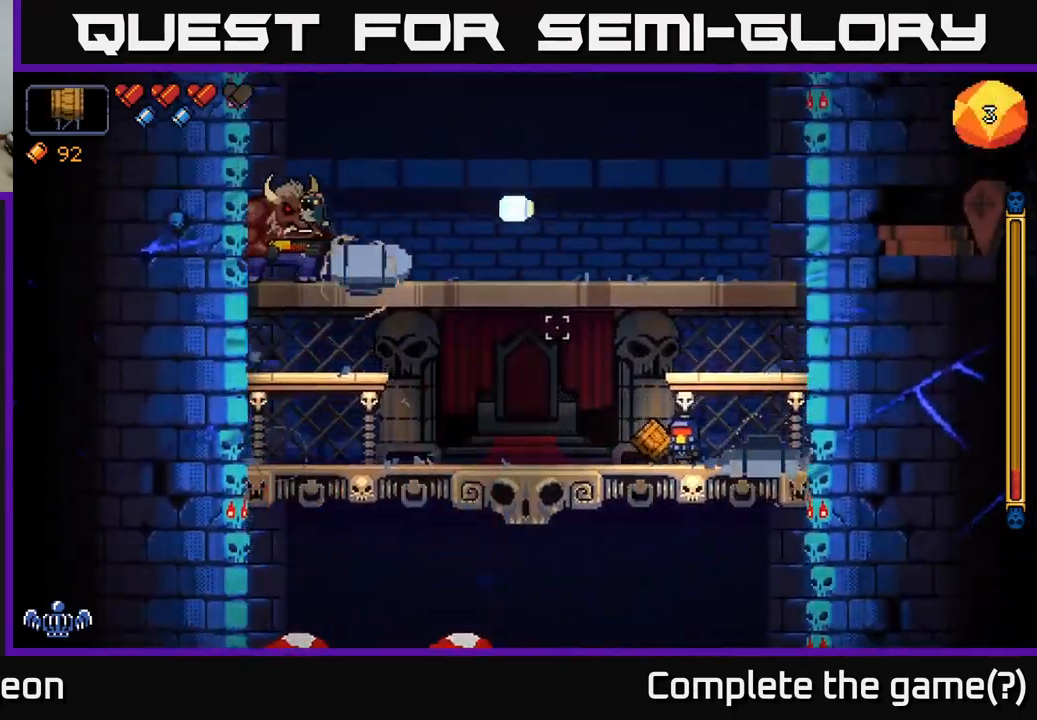
{"buttons": ["R2"], "left_stick": "left", "right_stick": "up-left", "events": [[67, "left_stick", "right"], [167, "A", "down"], [400, "A", "up"], [433, "left_stick", "left"]]}
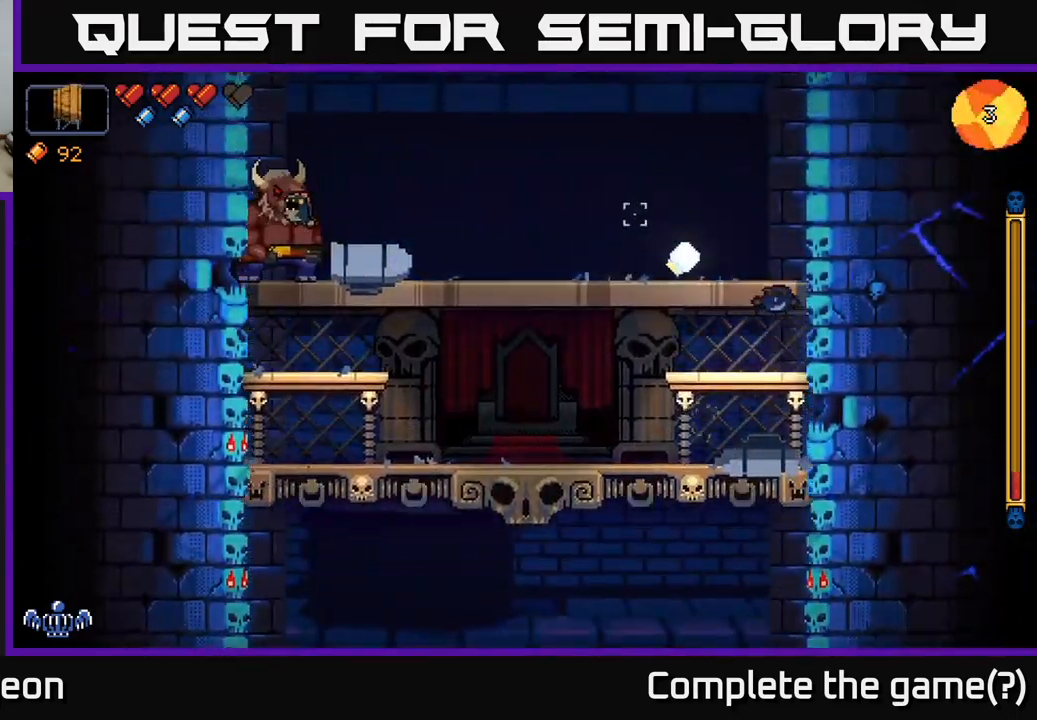
{"buttons": ["R2"], "left_stick": "left", "right_stick": "up-left", "events": []}
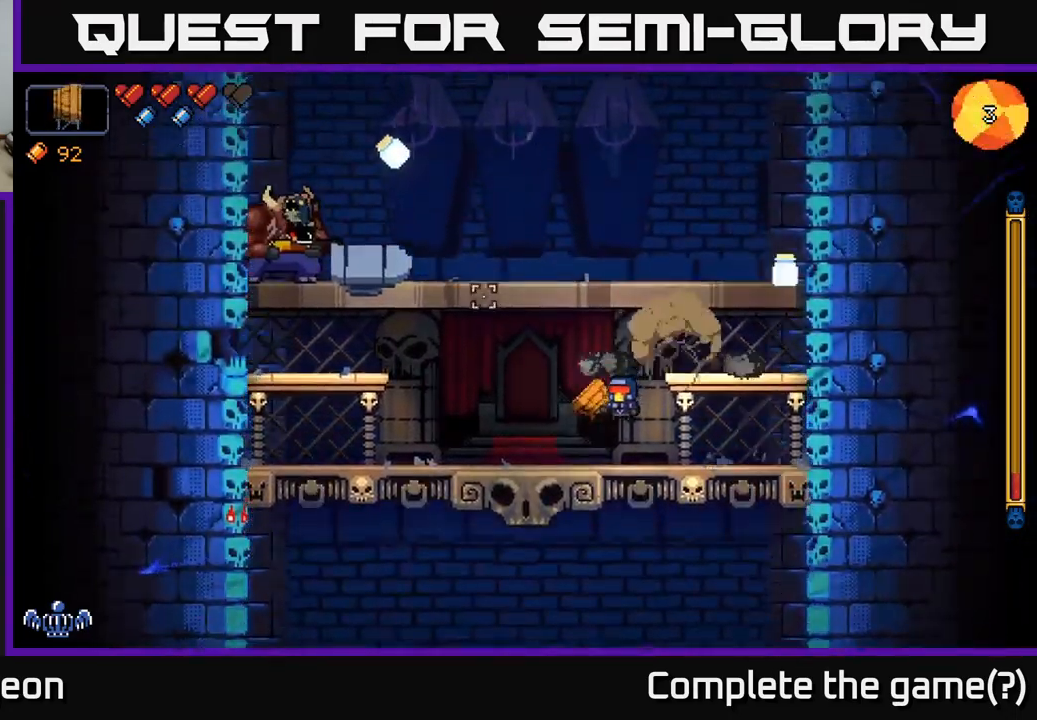
{"buttons": [], "left_stick": "left", "right_stick": "up-left", "events": [[483, "R2", "up"]]}
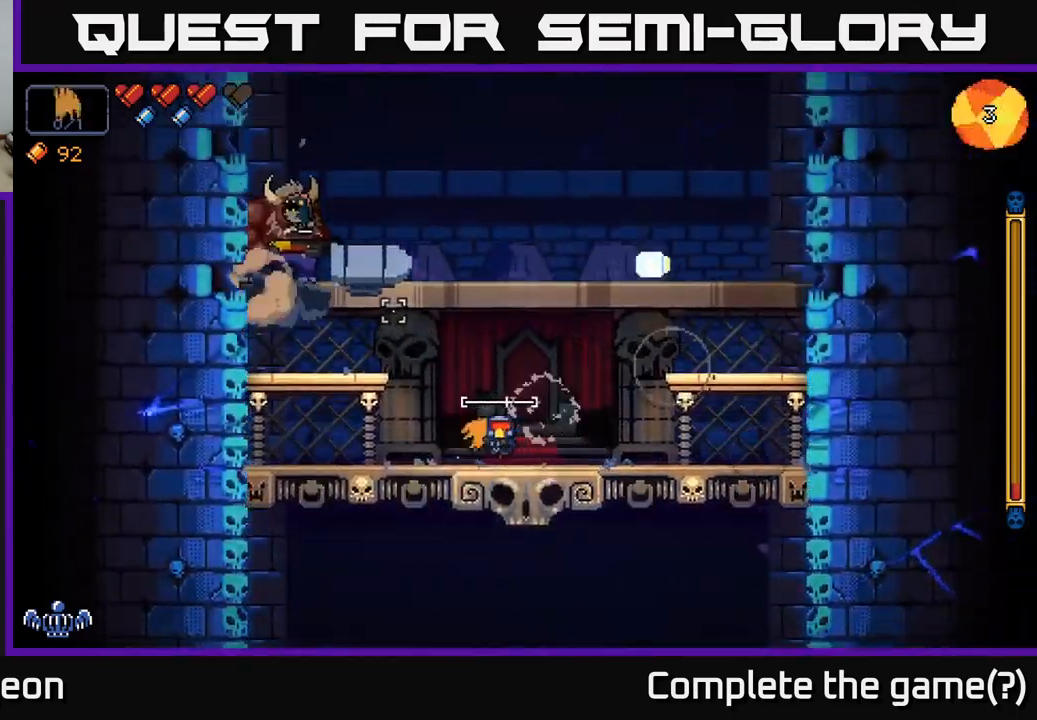
{"buttons": ["R2"], "left_stick": "center", "right_stick": "up-left", "events": [[150, "R2", "down"], [150, "left_stick", "center"], [350, "left_stick", "left"], [500, "left_stick", "center"]]}
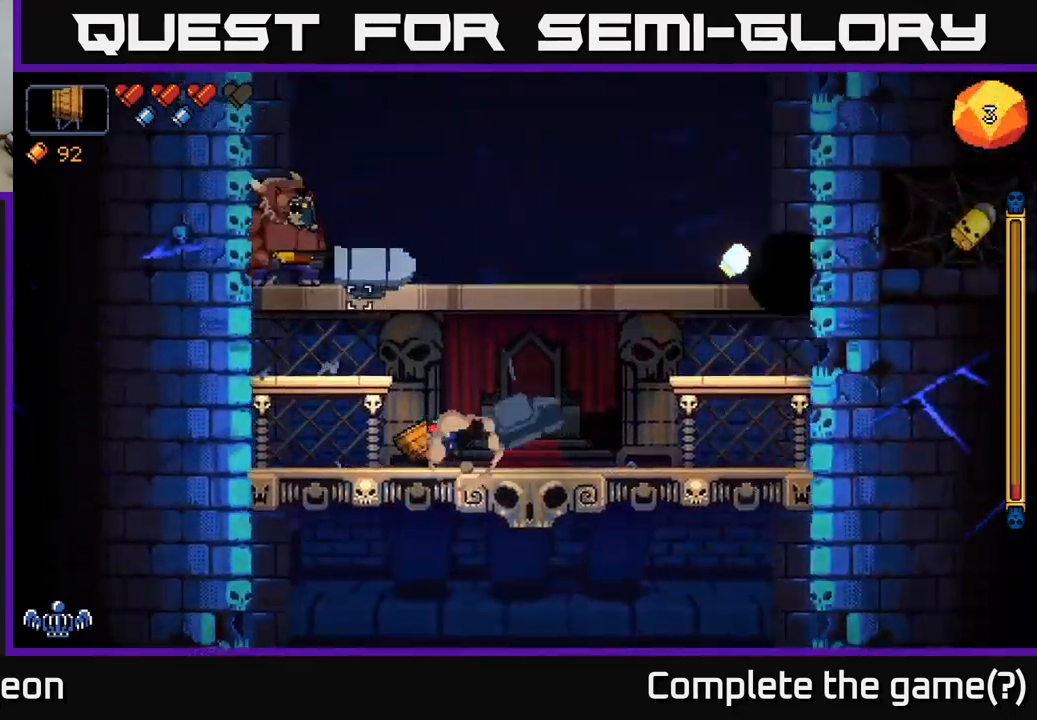
{"buttons": ["R2"], "left_stick": "left", "right_stick": "up-left", "events": [[350, "left_stick", "left"]]}
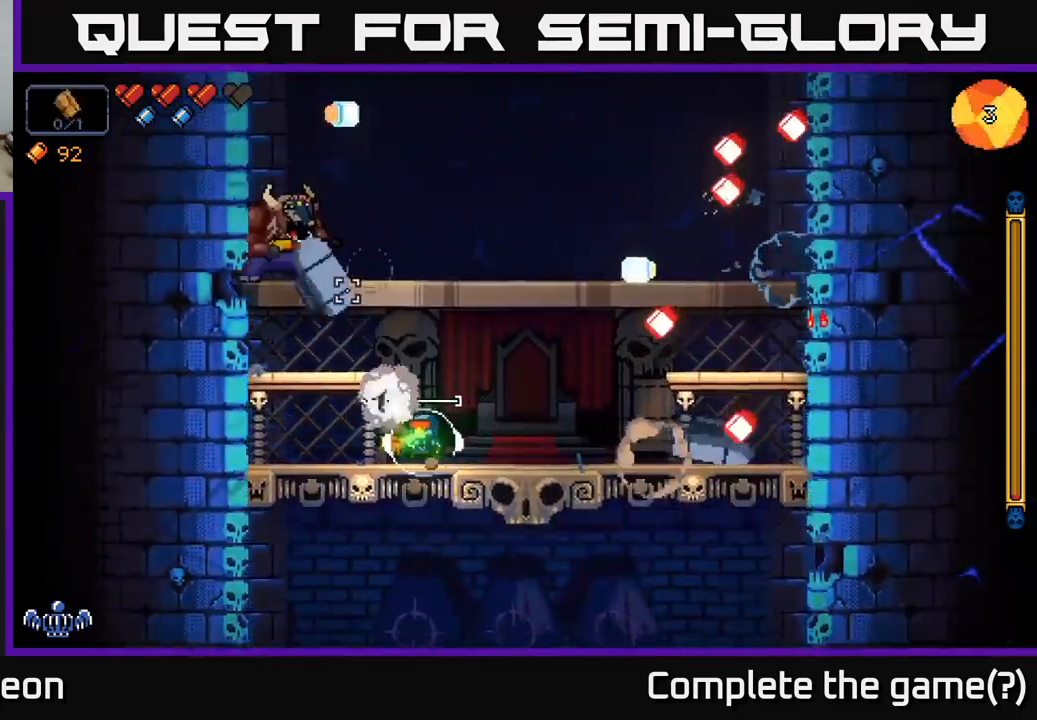
{"buttons": ["R2"], "left_stick": "left", "right_stick": "up", "events": [[67, "left_stick", "center"], [233, "left_stick", "left"], [316, "right_stick", "up"], [349, "left_stick", "center"], [449, "left_stick", "left"]]}
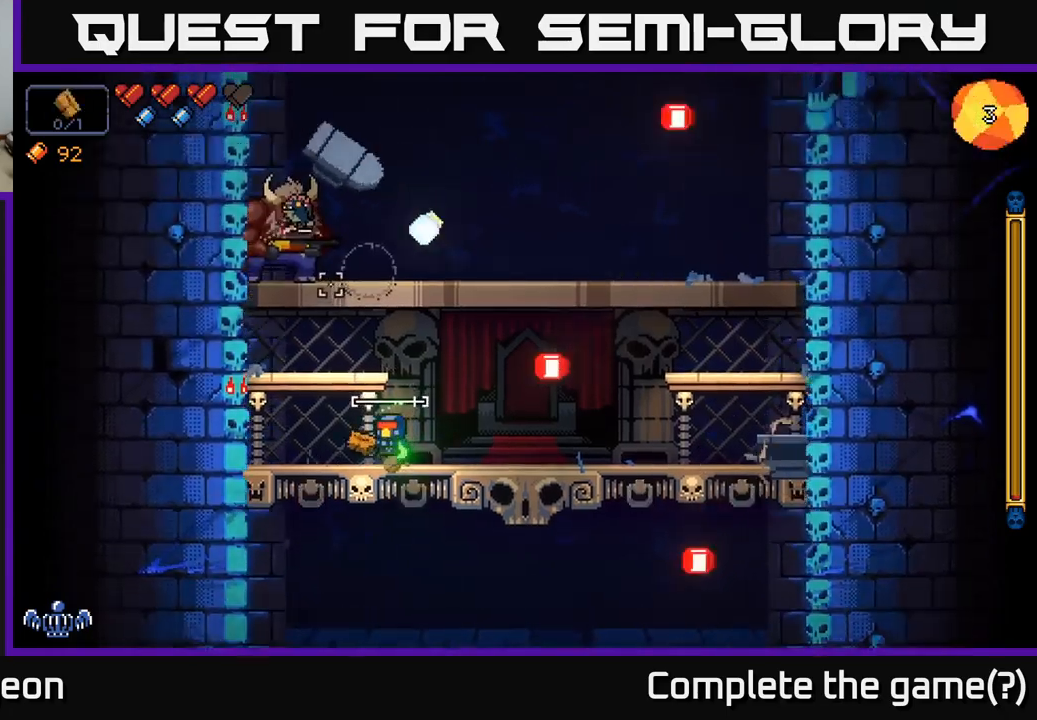
{"buttons": ["R2"], "left_stick": "center", "right_stick": "up", "events": [[150, "left_stick", "center"], [234, "left_stick", "left"], [384, "left_stick", "center"]]}
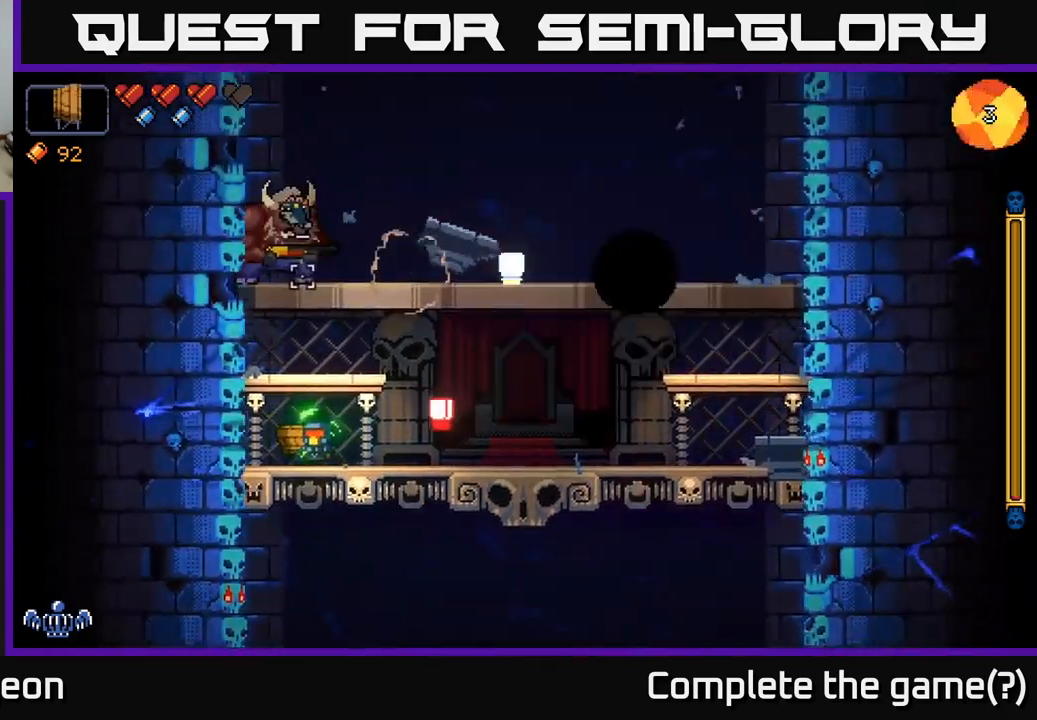
{"buttons": ["R2"], "left_stick": "center", "right_stick": "up", "events": [[67, "left_stick", "left"], [350, "A", "down"], [417, "left_stick", "center"], [500, "A", "up"]]}
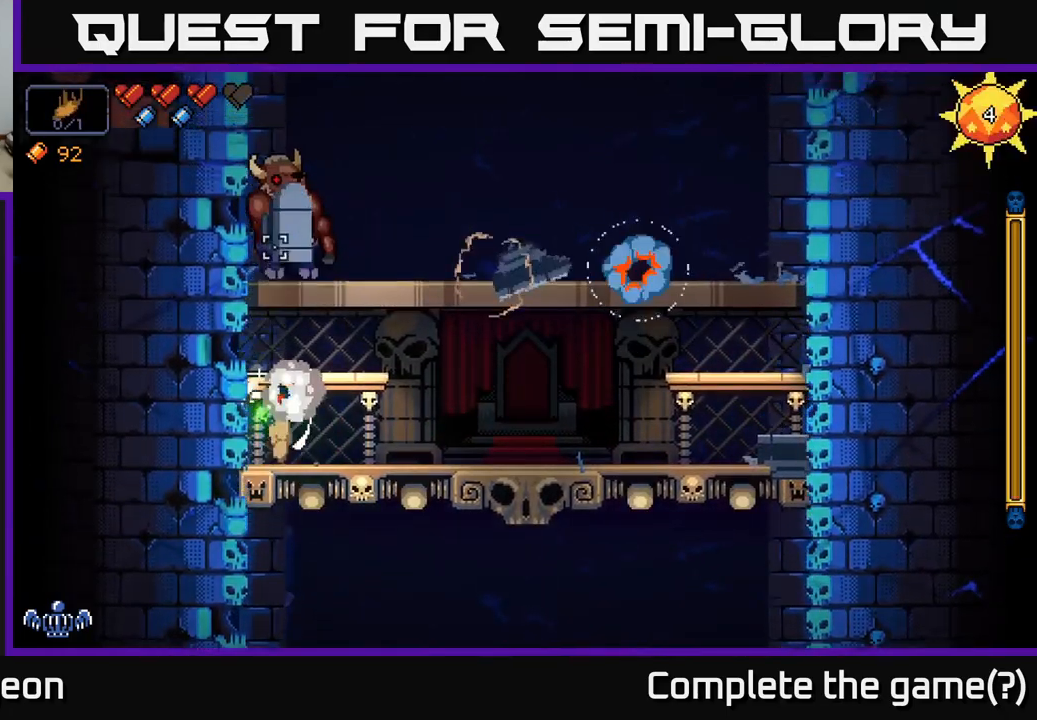
{"buttons": [], "left_stick": "right", "right_stick": "up", "events": [[134, "left_stick", "right"], [217, "R2", "up"]]}
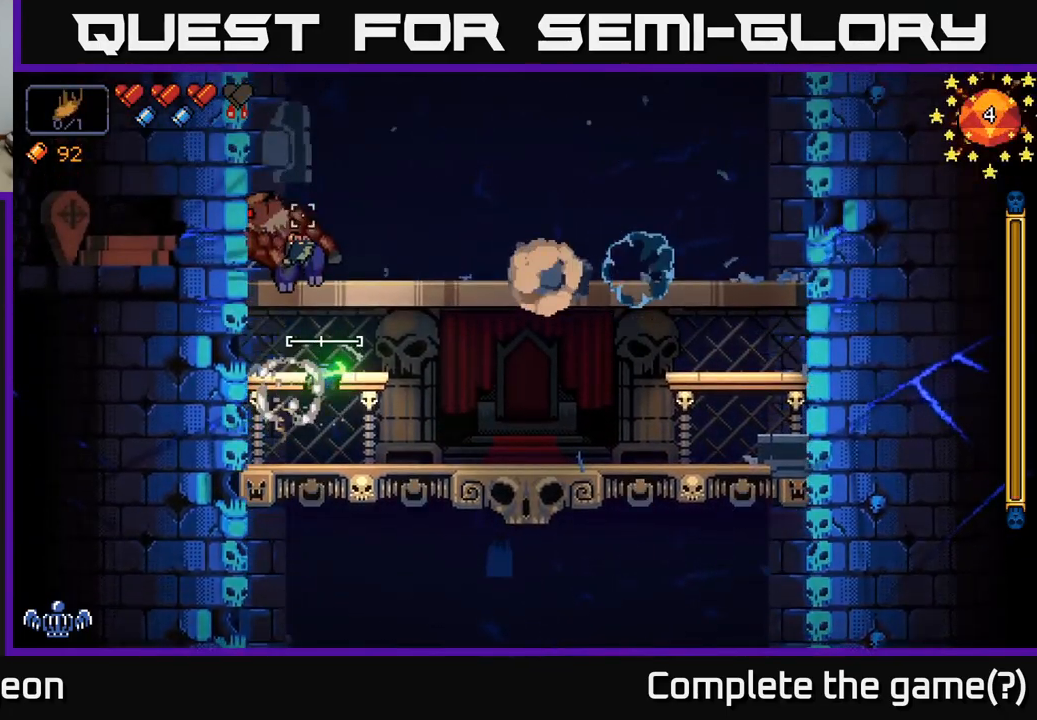
{"buttons": [], "left_stick": "right", "right_stick": "center", "events": [[317, "right_stick", "center"]]}
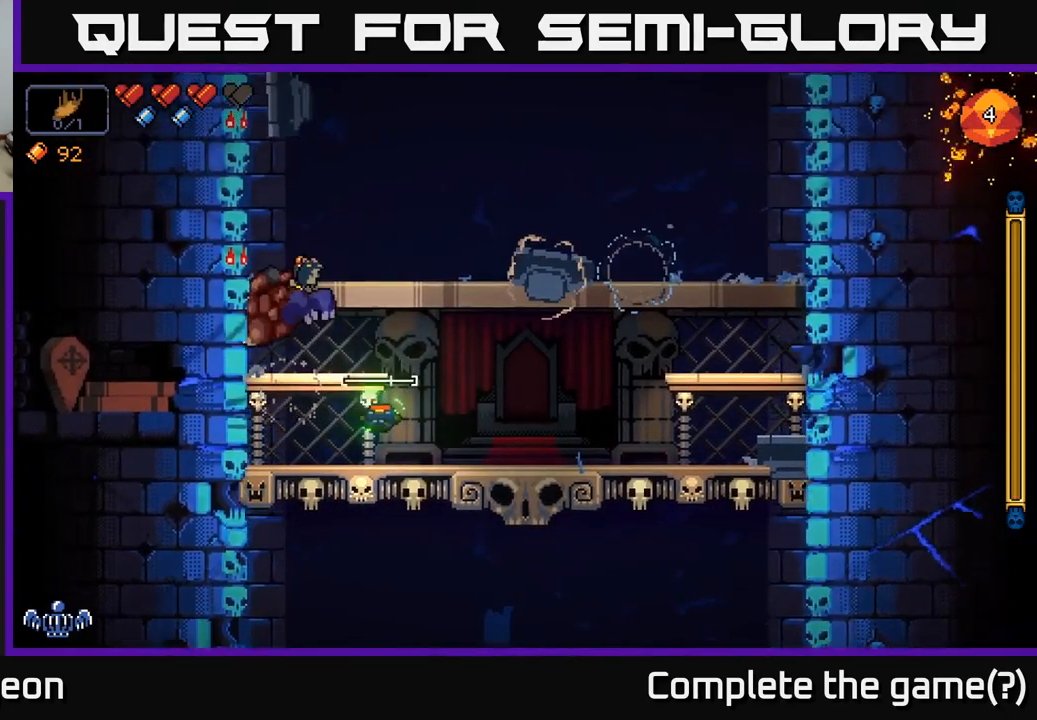
{"buttons": ["A"], "left_stick": "left", "right_stick": "center", "events": [[150, "left_stick", "center"], [200, "left_stick", "left"], [267, "A", "down"]]}
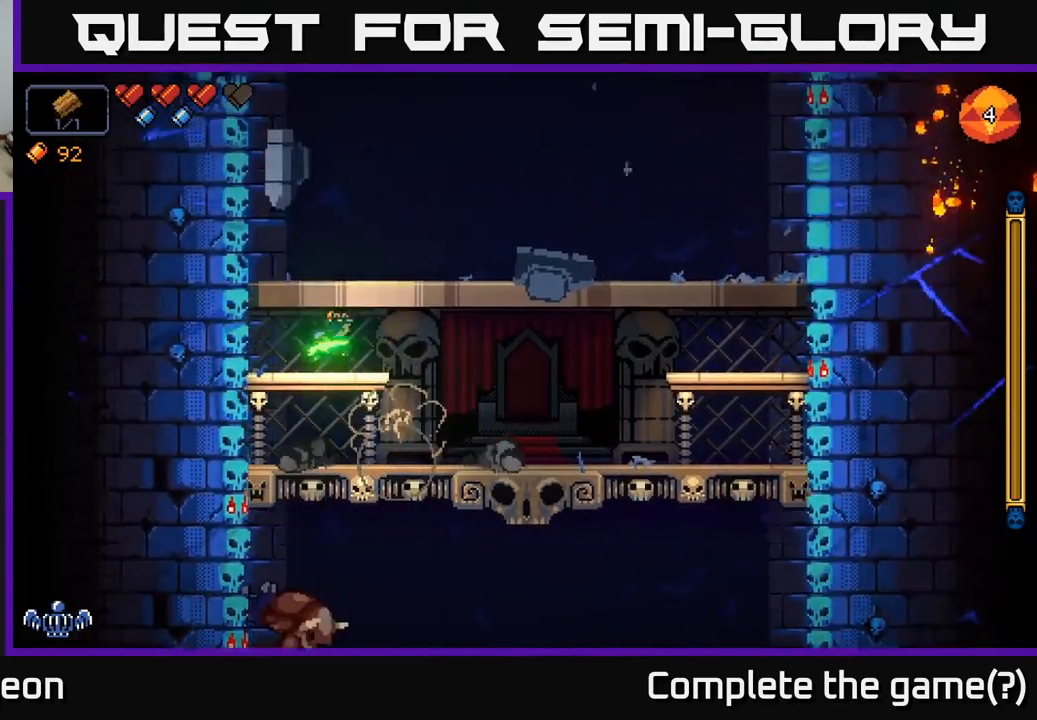
{"buttons": [], "left_stick": "right", "right_stick": "center", "events": [[84, "A", "up"], [134, "left_stick", "center"], [317, "left_stick", "right"]]}
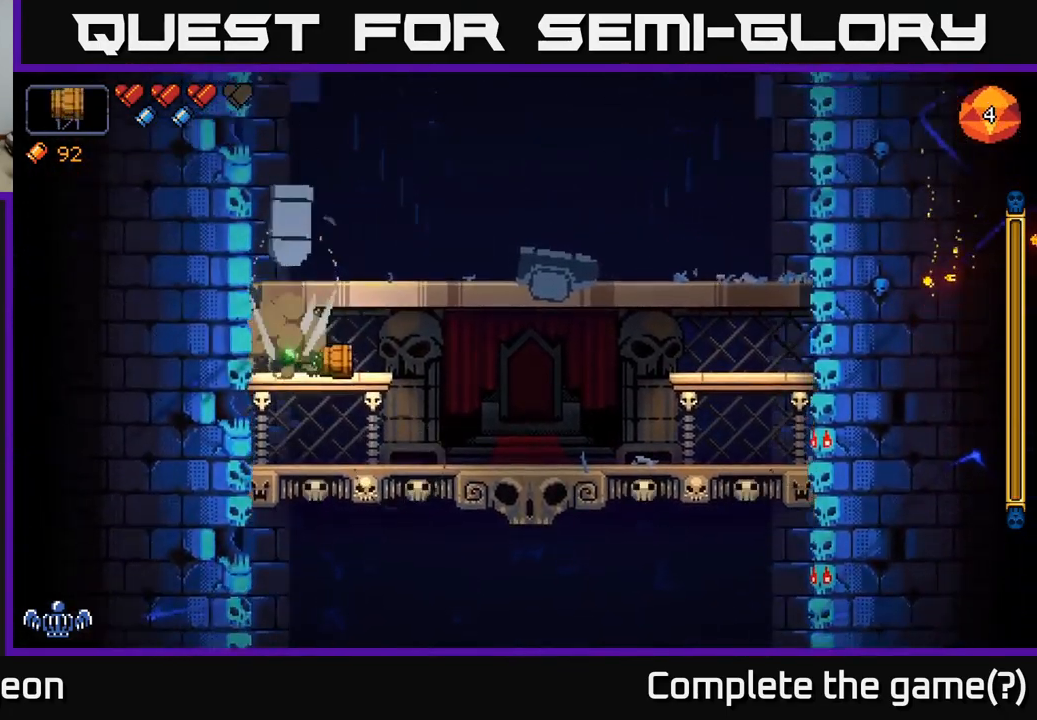
{"buttons": [], "left_stick": "center", "right_stick": "center", "events": [[17, "A", "down"], [234, "A", "up"], [400, "left_stick", "center"]]}